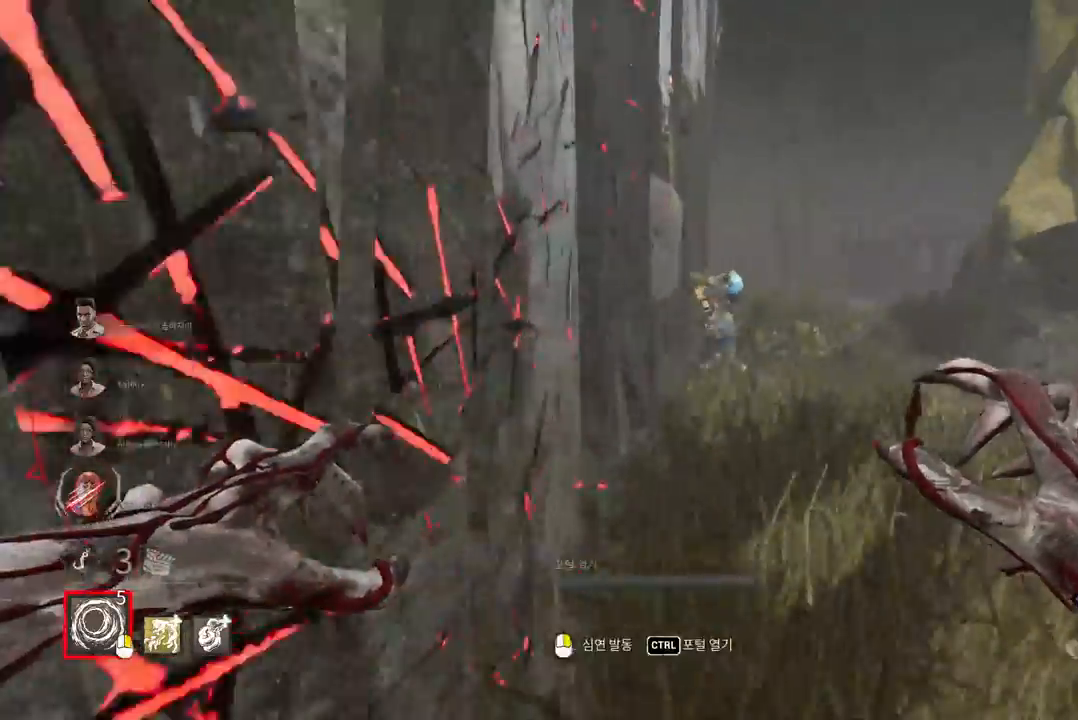
Gameplay with keyboard and mouse; each line is a JSON object with the keys and mouse buttons held at the frame after it. "events" lists presses ("down") and releases ("up") of "a", "ctrl", "d", "e", "q", "s", "shift", "space", "w", "mouse_left", "mouse_wheel", "mouse_right", "mouse_mb4" and "mouse_mb5" between this image and that frame as [ms after this image, input, new state], when the widget could be followed in between. "mouse_left", "mouse_wheel", "mouse_right", "mouse_mb4", "mouse_mb5" = the "left", "wheel", "right", "mb4", "mb5" buttons of the "mouse" list. No other keys are recorded. "wheel" means that the mouse wheel is clicked or scrolled. Mouse movement is not recorded.
{"keys": ["w"], "mouse": [], "events": []}
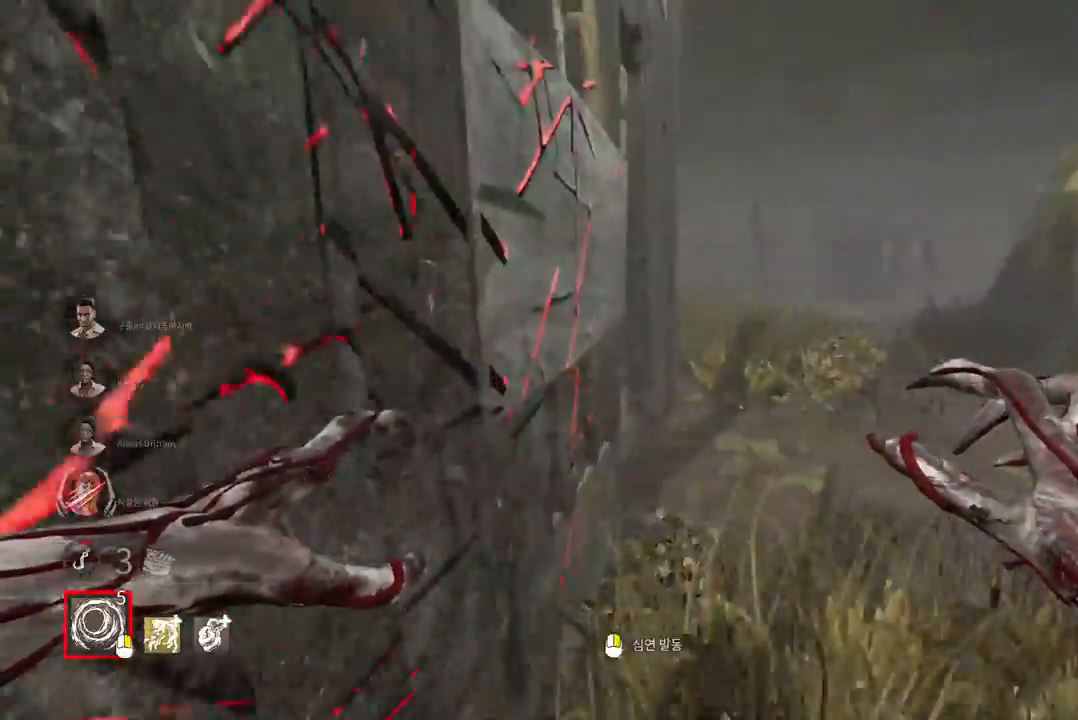
{"keys": ["d", "w"], "mouse": ["right"], "events": [[217, "d", "down"], [283, "mouse_right", "down"]]}
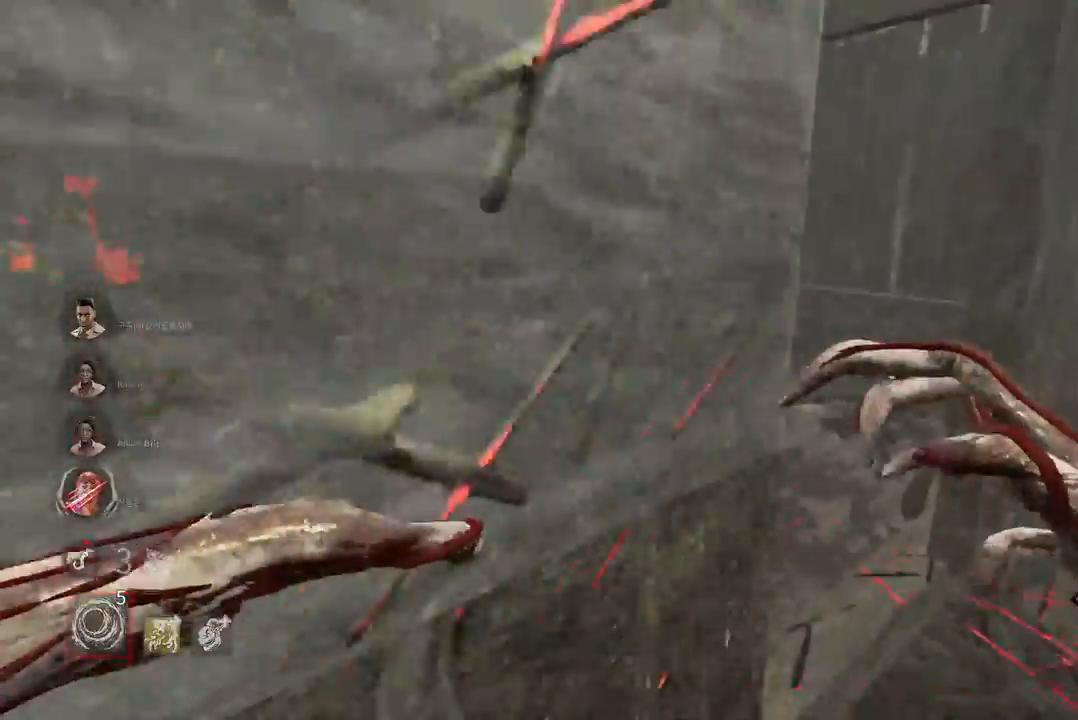
{"keys": ["d", "w"], "mouse": ["right"], "events": []}
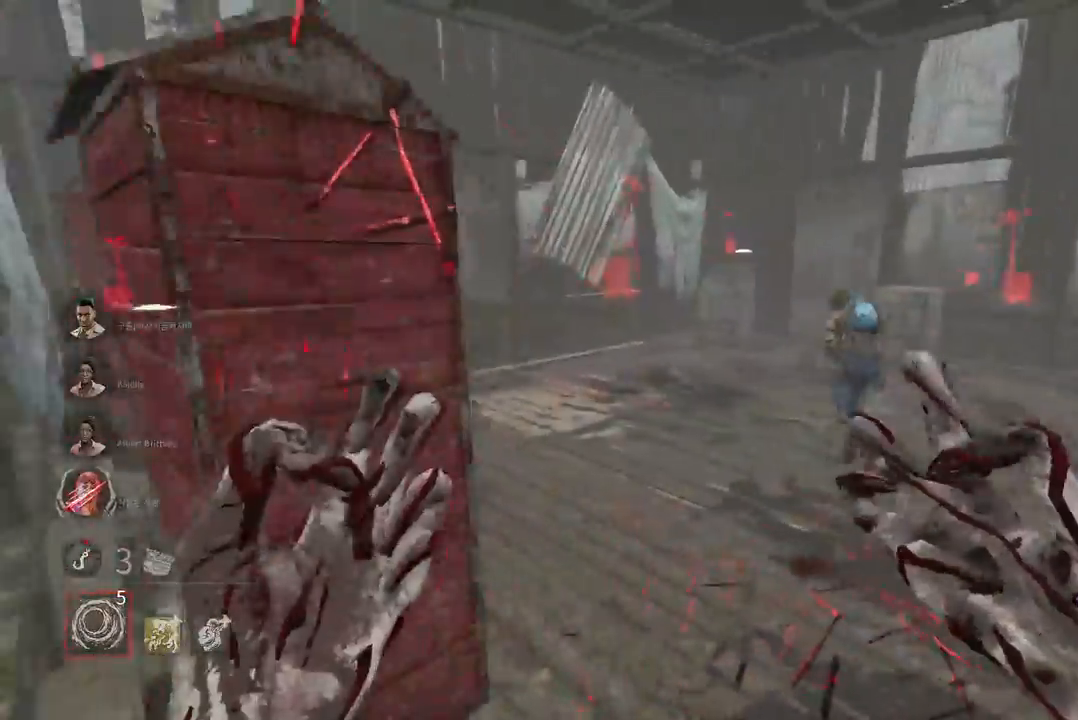
{"keys": ["w"], "mouse": ["right"], "events": [[83, "d", "up"]]}
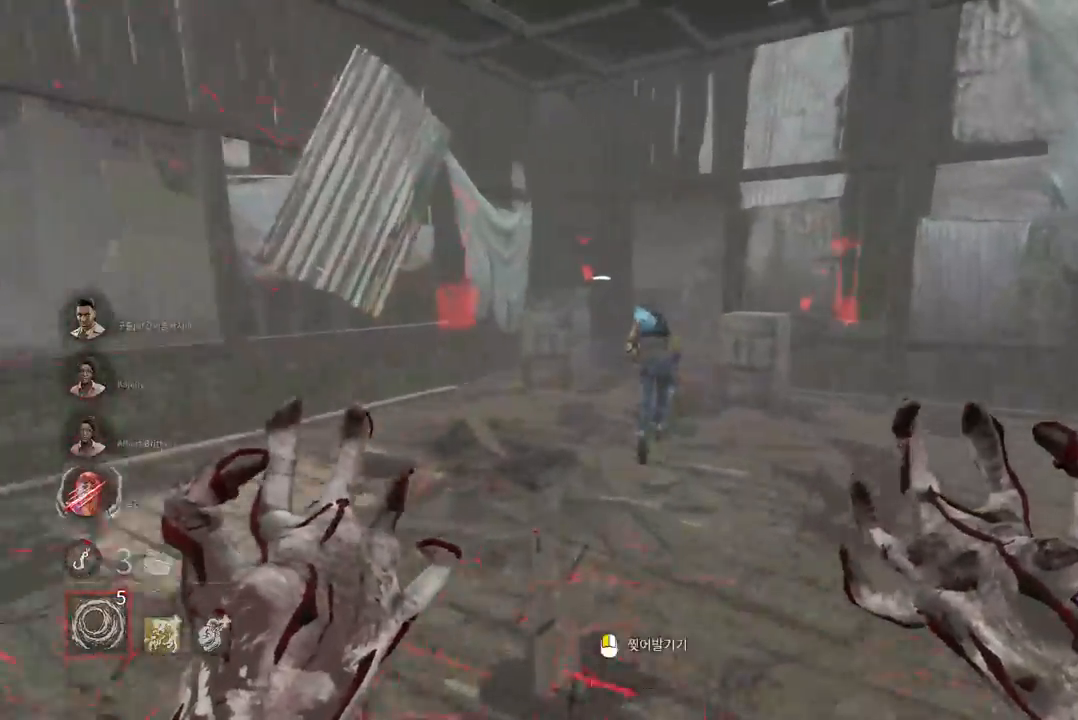
{"keys": ["w"], "mouse": ["left", "right"], "events": [[183, "mouse_left", "down"]]}
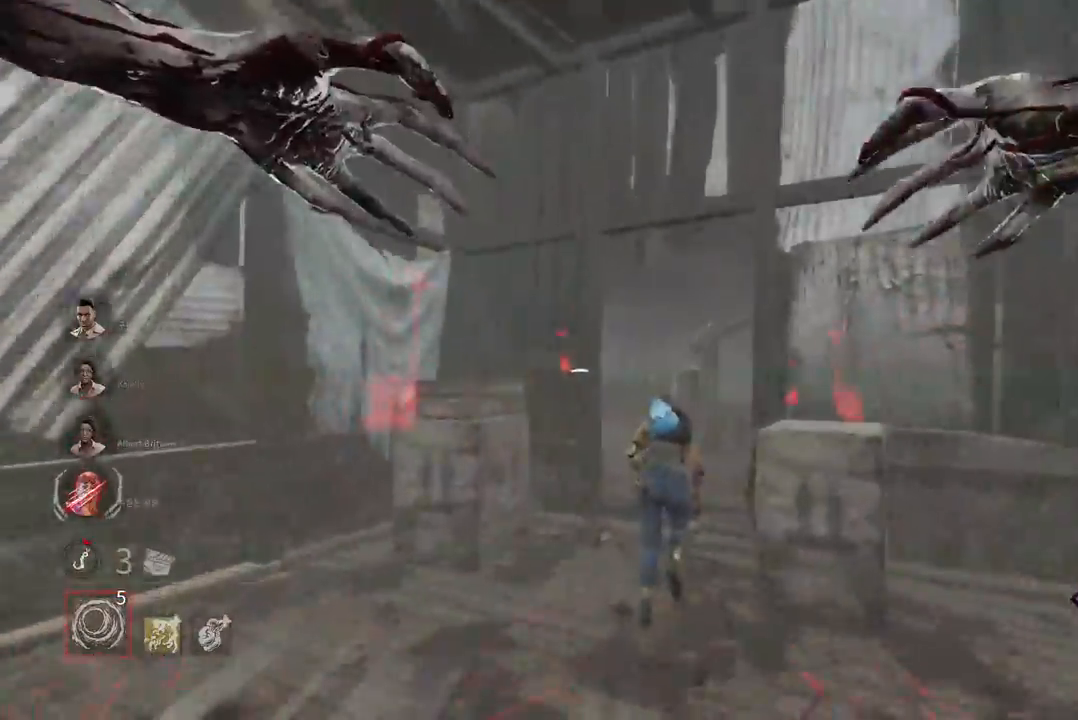
{"keys": ["w"], "mouse": ["left", "right"], "events": []}
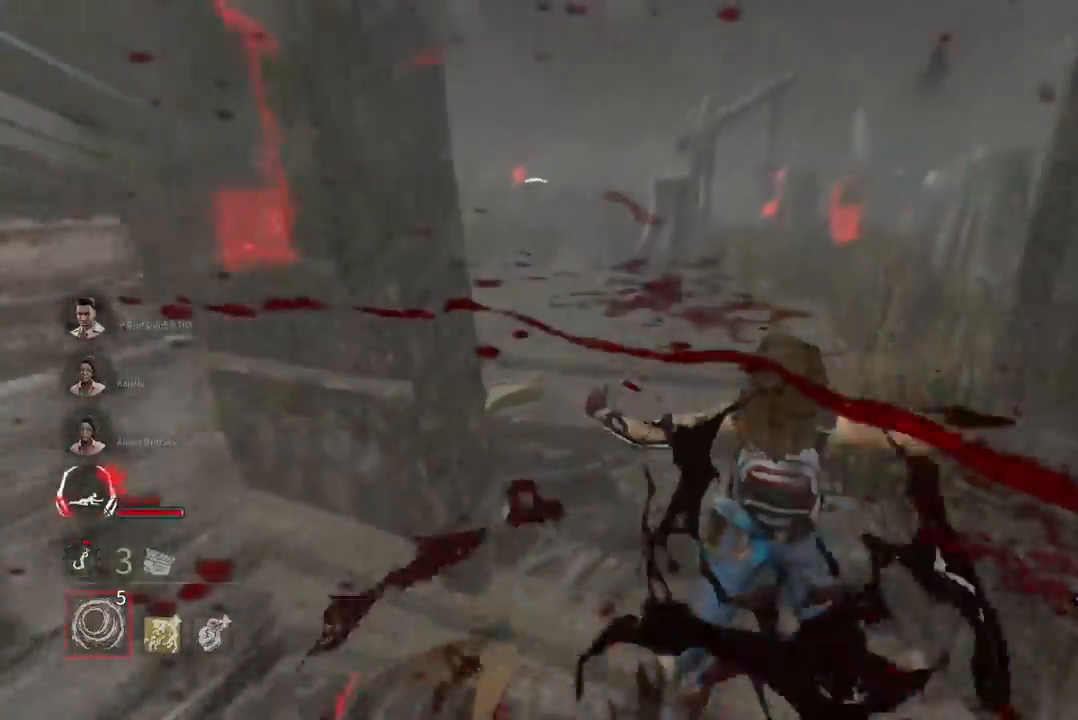
{"keys": ["w"], "mouse": [], "events": [[233, "mouse_right", "up"], [250, "mouse_left", "up"]]}
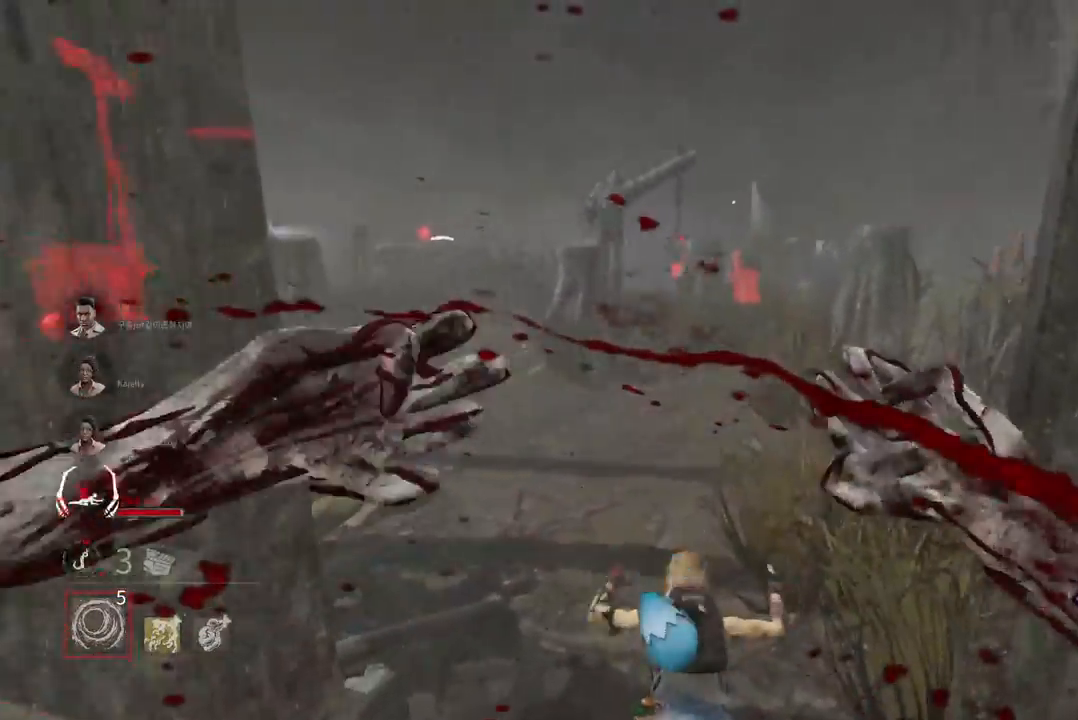
{"keys": ["w"], "mouse": [], "events": []}
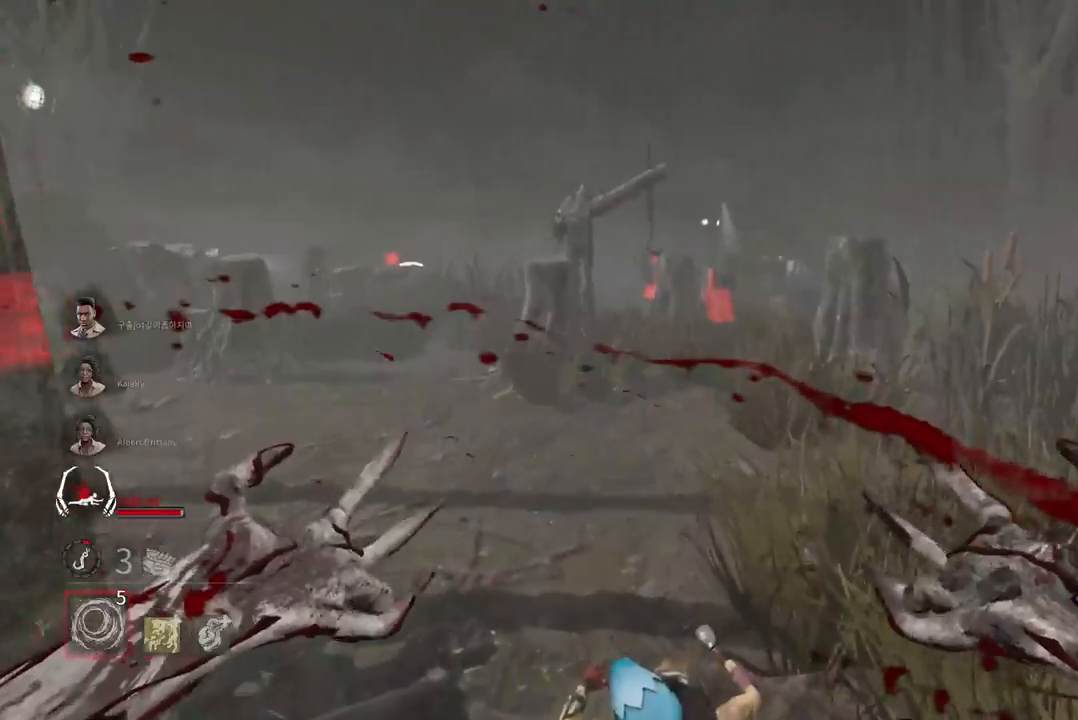
{"keys": ["w"], "mouse": [], "events": []}
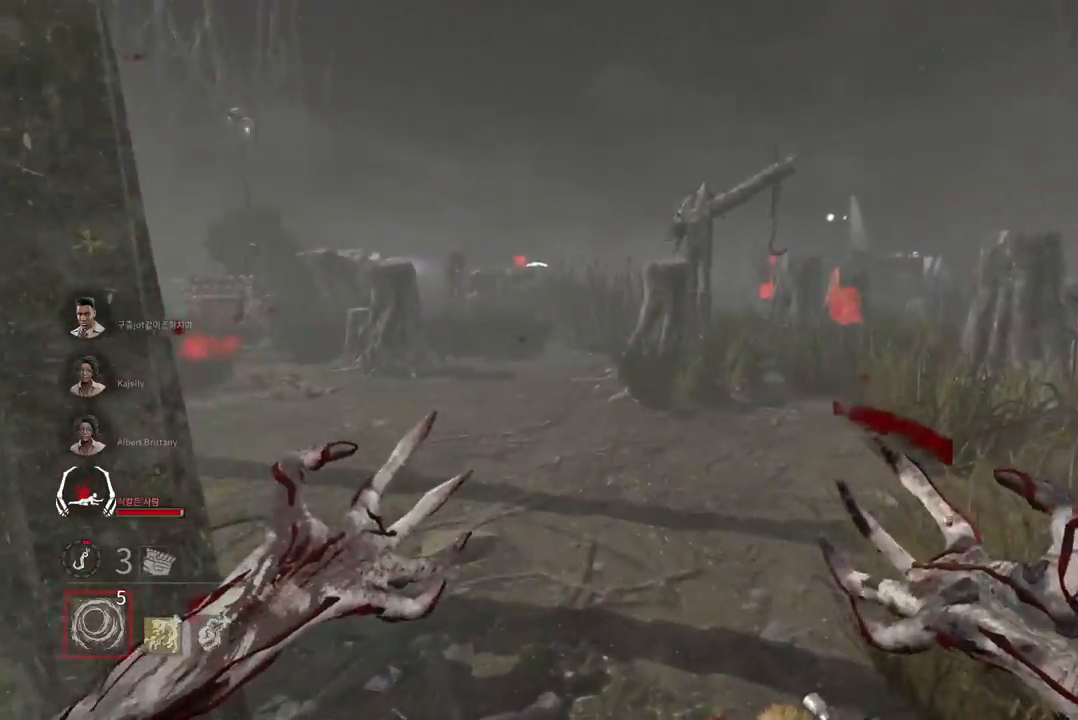
{"keys": ["d", "w"], "mouse": [], "events": [[83, "d", "down"]]}
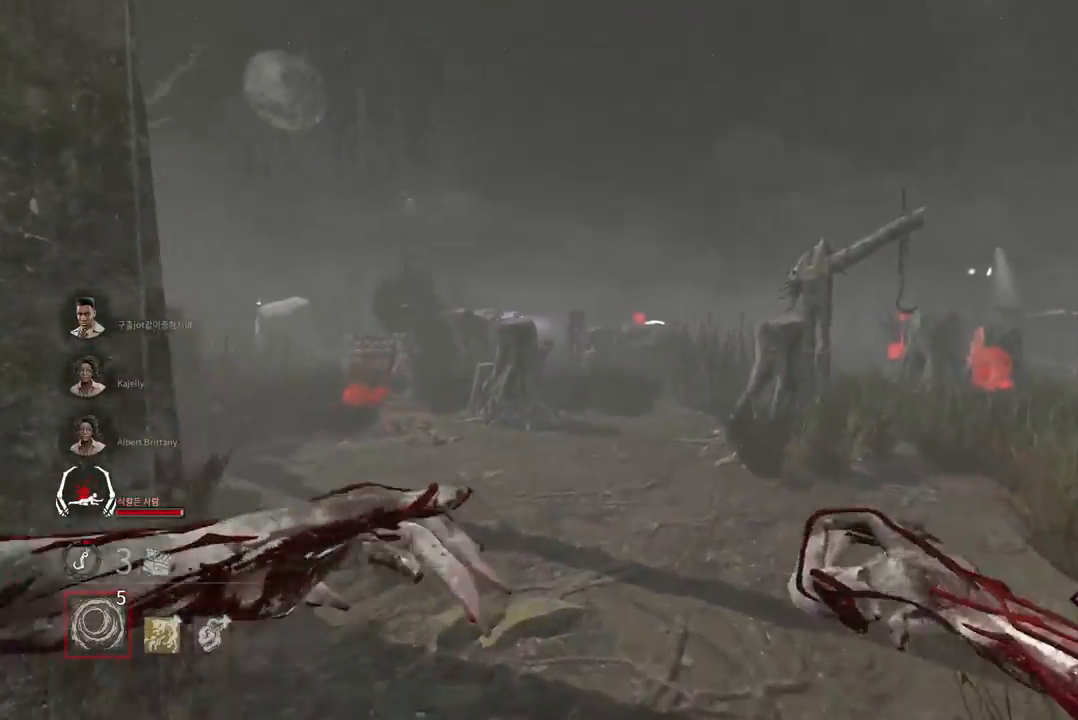
{"keys": ["w"], "mouse": [], "events": [[383, "d", "up"]]}
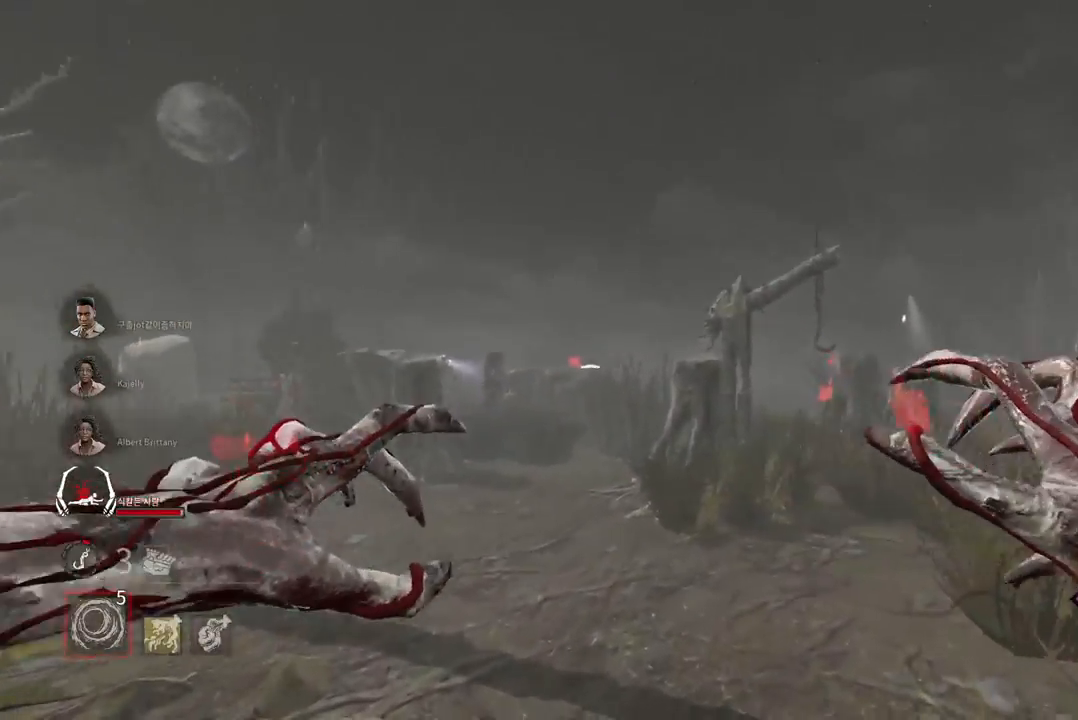
{"keys": ["a", "w"], "mouse": [], "events": [[117, "a", "down"]]}
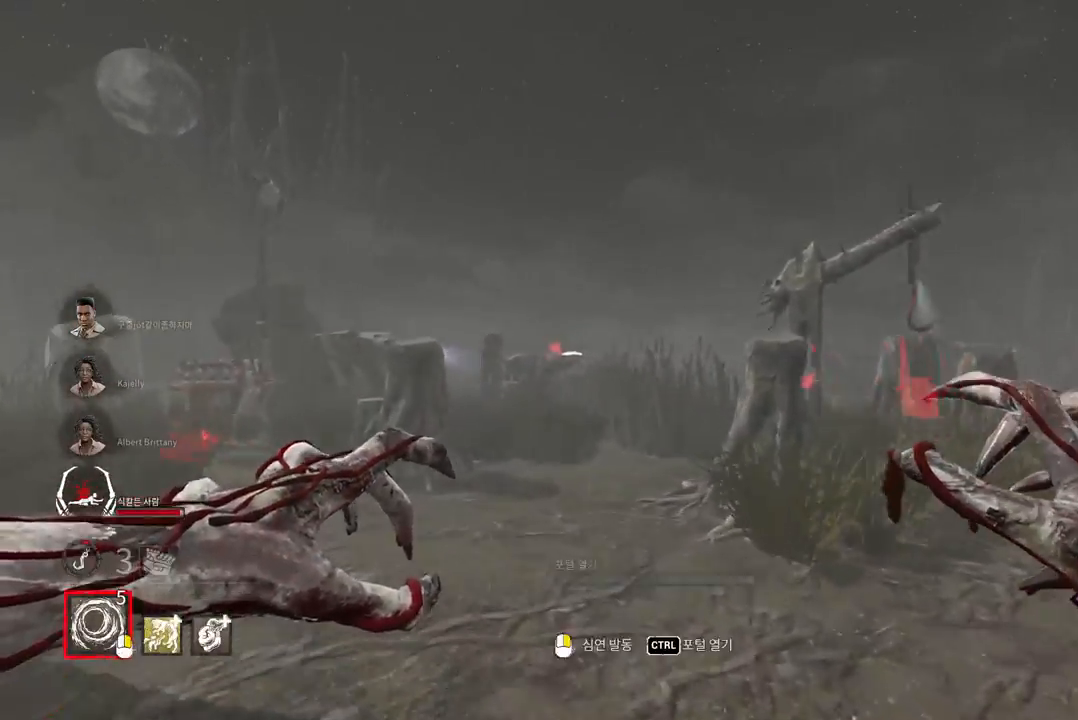
{"keys": ["w"], "mouse": [], "events": [[100, "a", "up"]]}
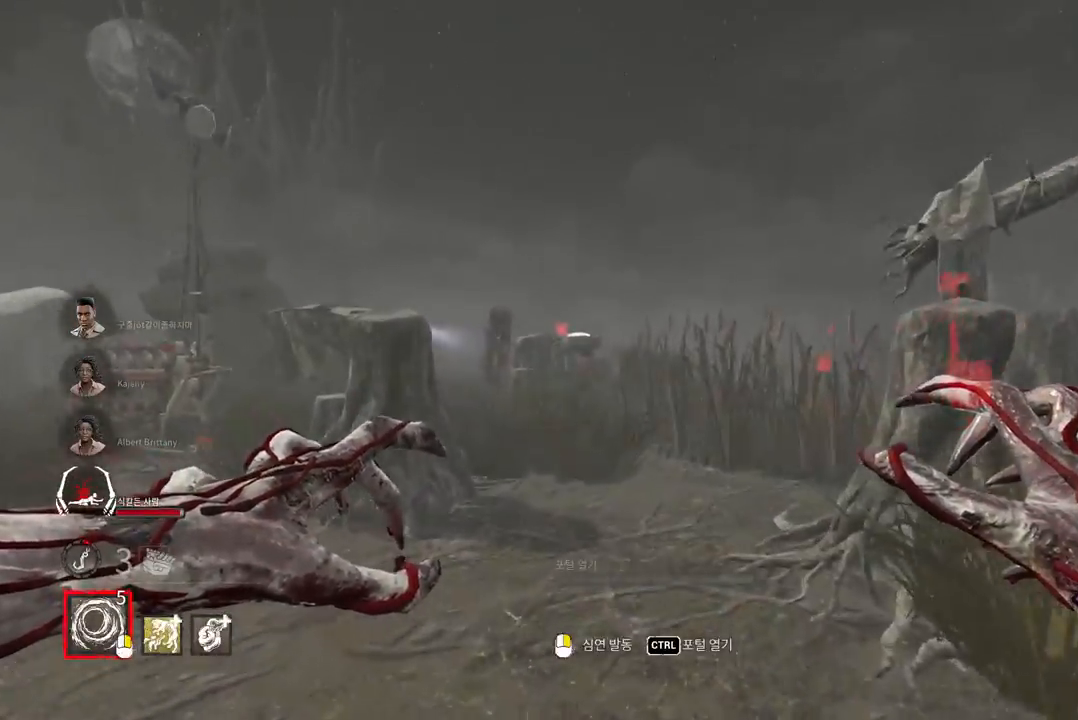
{"keys": ["w"], "mouse": ["right"], "events": [[100, "mouse_right", "down"]]}
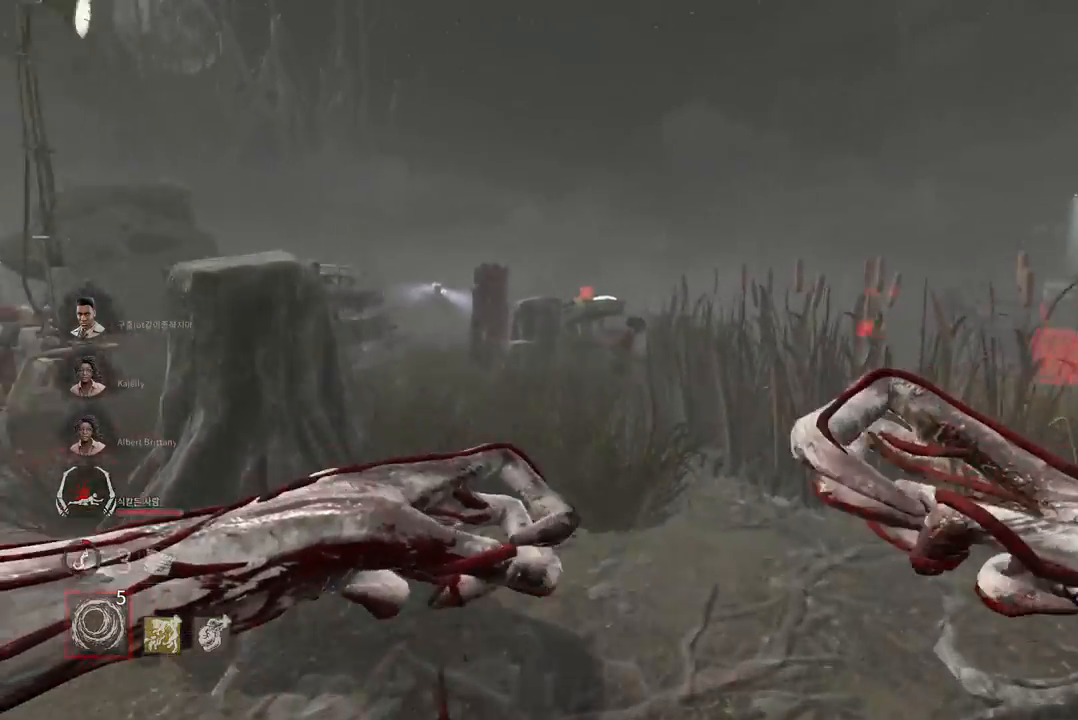
{"keys": ["w"], "mouse": ["right"], "events": []}
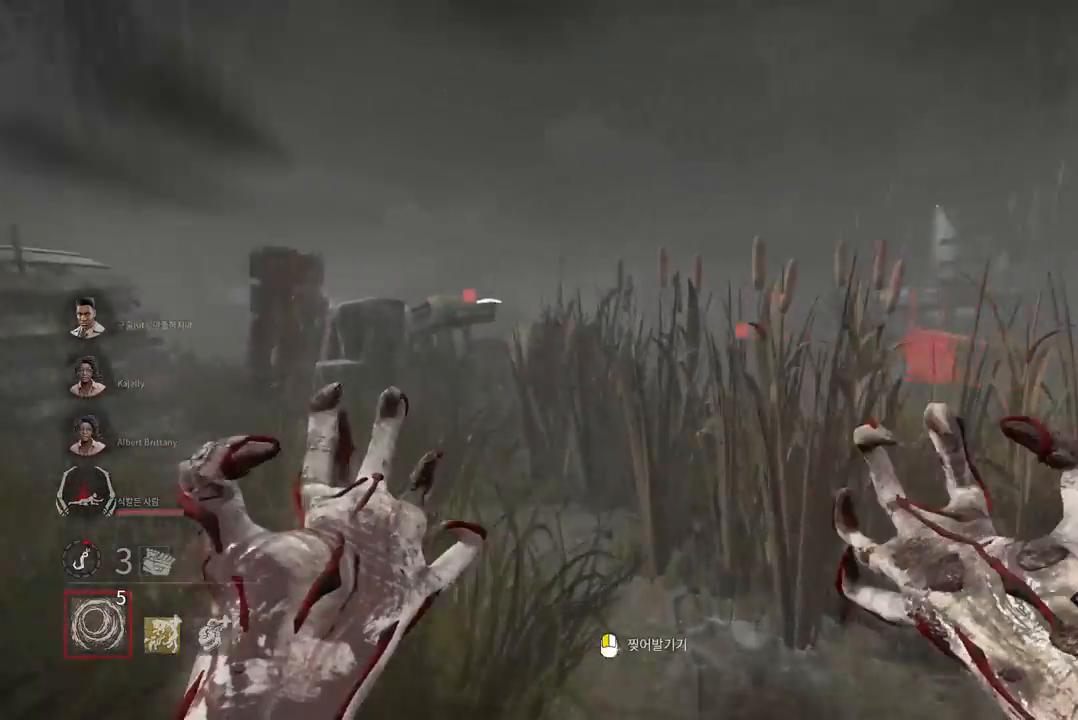
{"keys": ["d"], "mouse": ["left", "right"], "events": [[100, "mouse_left", "down"], [350, "d", "down"], [433, "w", "up"]]}
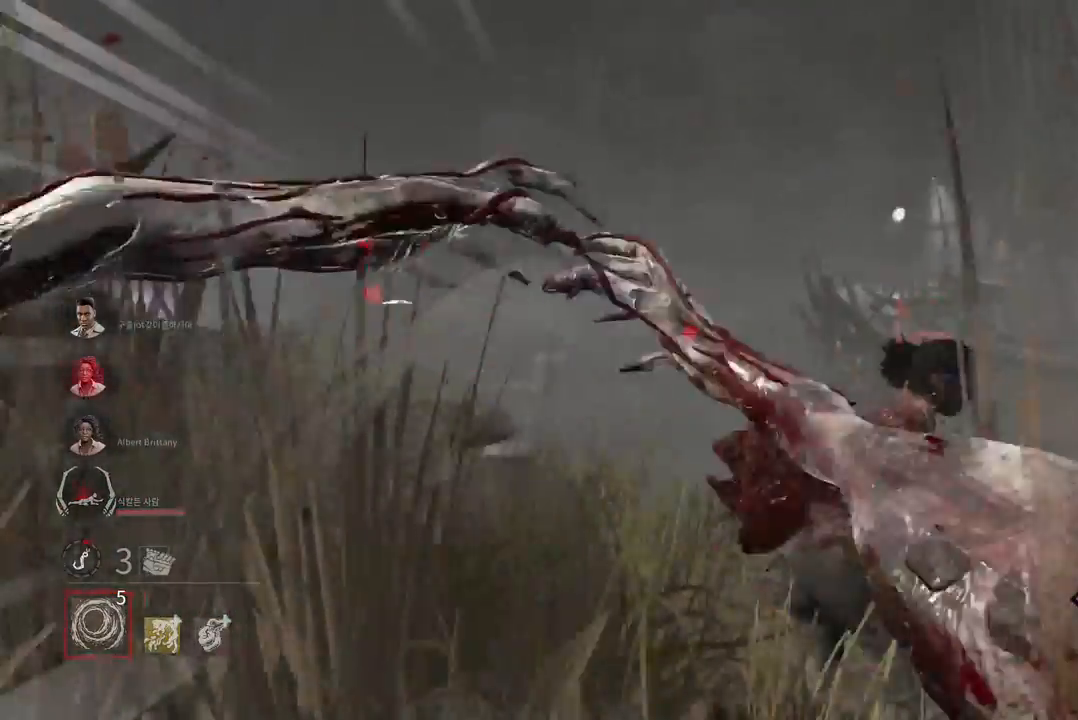
{"keys": ["s"], "mouse": ["left", "right"], "events": [[67, "s", "down"], [350, "d", "up"]]}
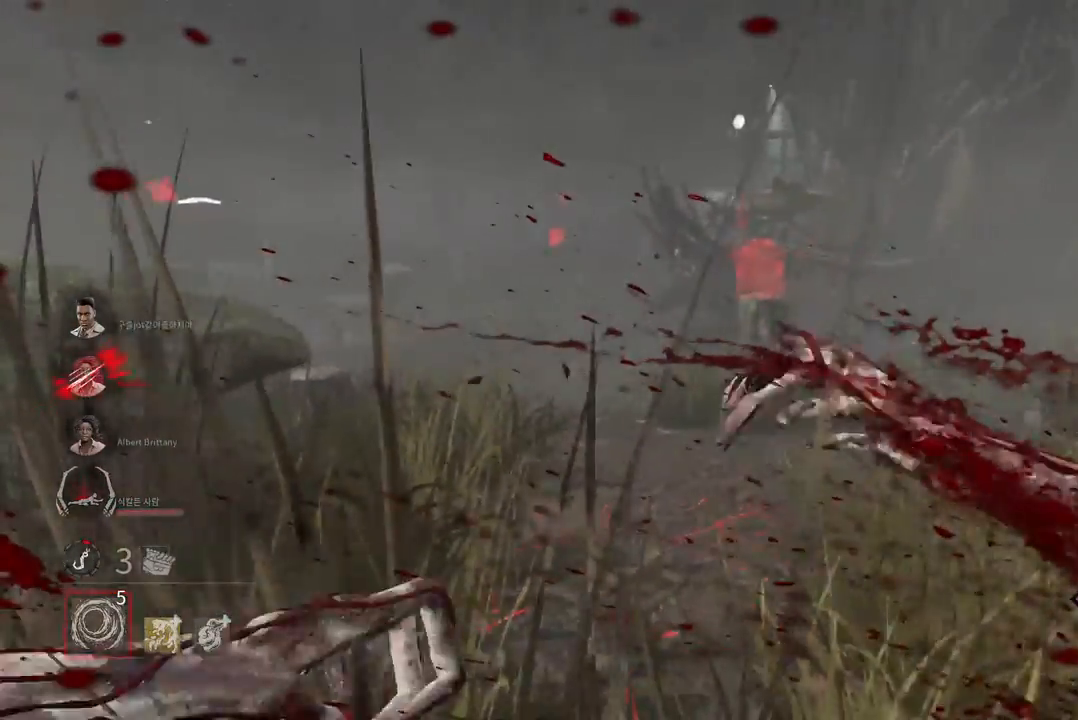
{"keys": ["s"], "mouse": ["left", "right"], "events": []}
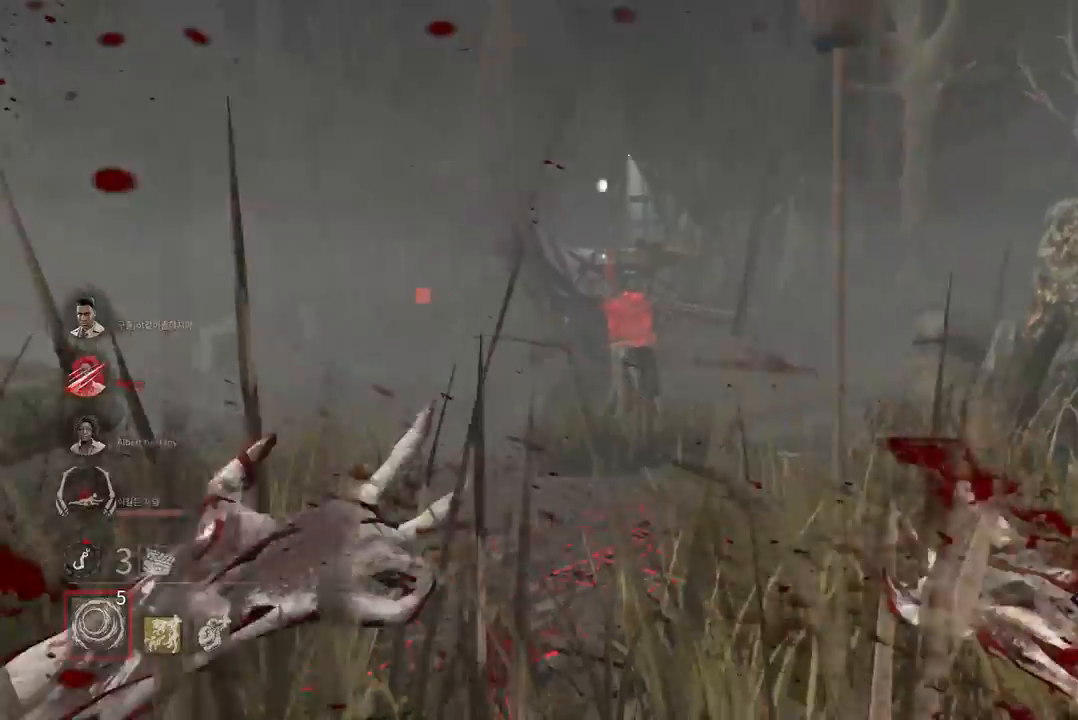
{"keys": ["s"], "mouse": ["left", "right"], "events": []}
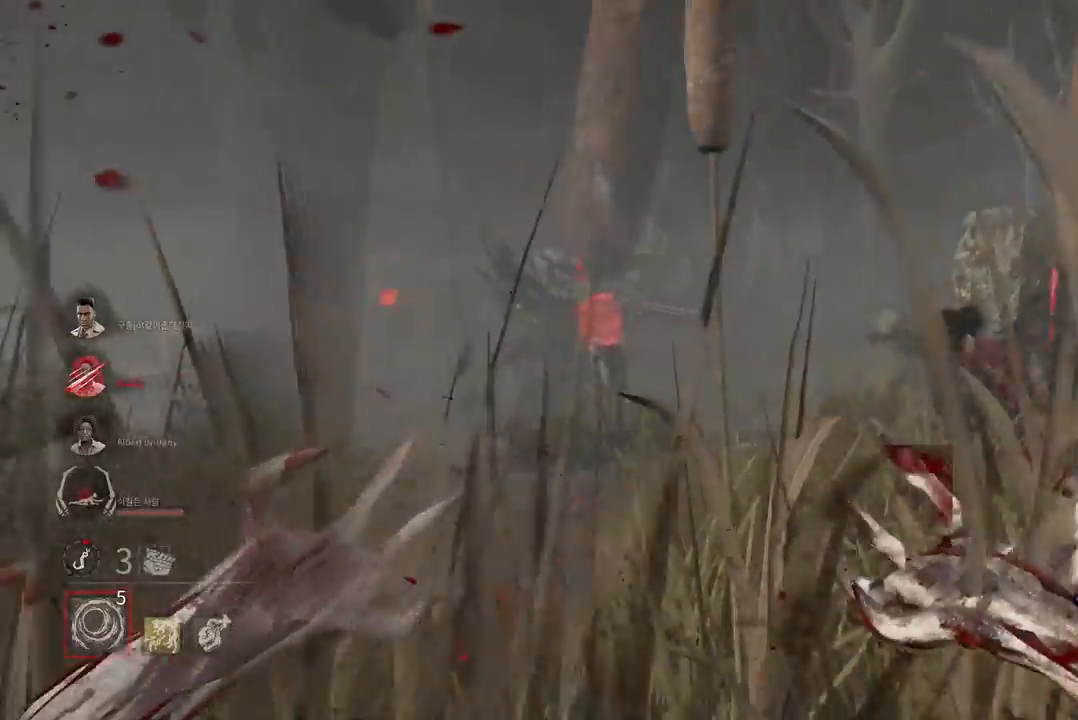
{"keys": ["s"], "mouse": ["left", "right"], "events": []}
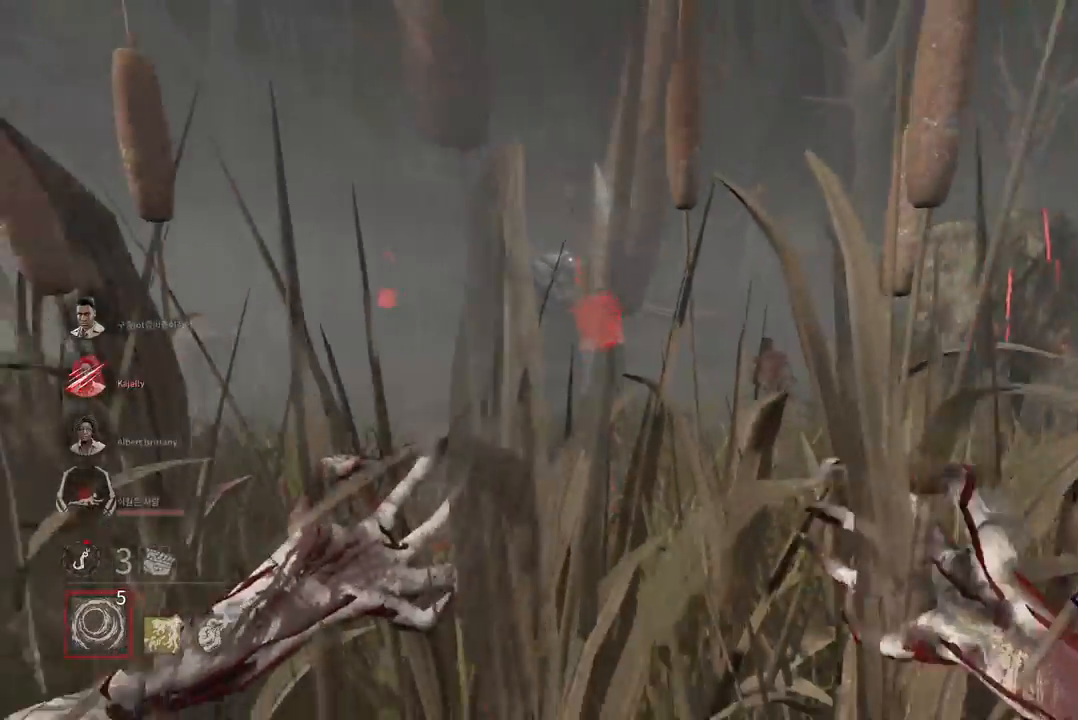
{"keys": ["s"], "mouse": ["left", "right"], "events": []}
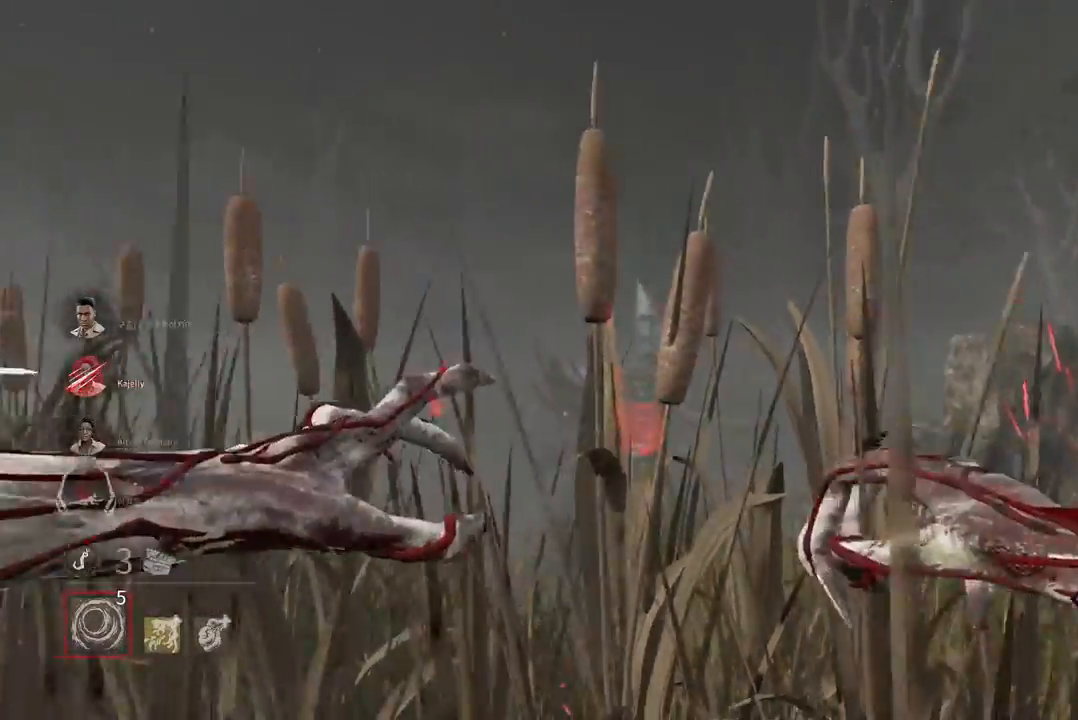
{"keys": ["s"], "mouse": [], "events": [[117, "mouse_left", "up"], [117, "mouse_right", "up"]]}
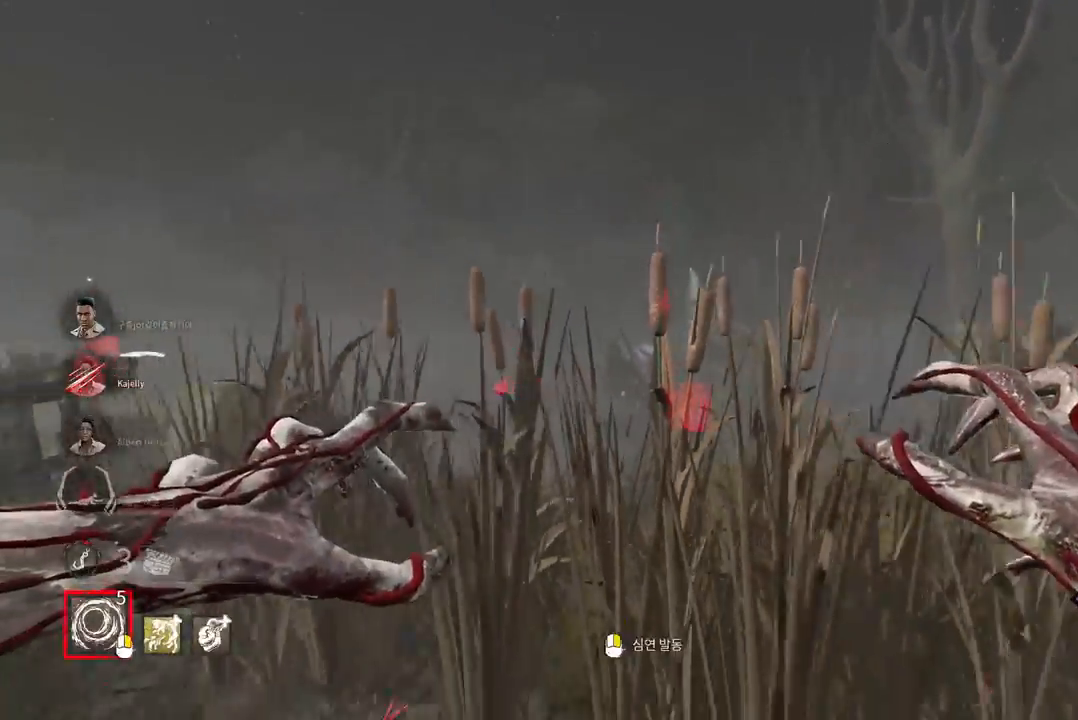
{"keys": ["a", "s"], "mouse": [], "events": [[183, "a", "down"]]}
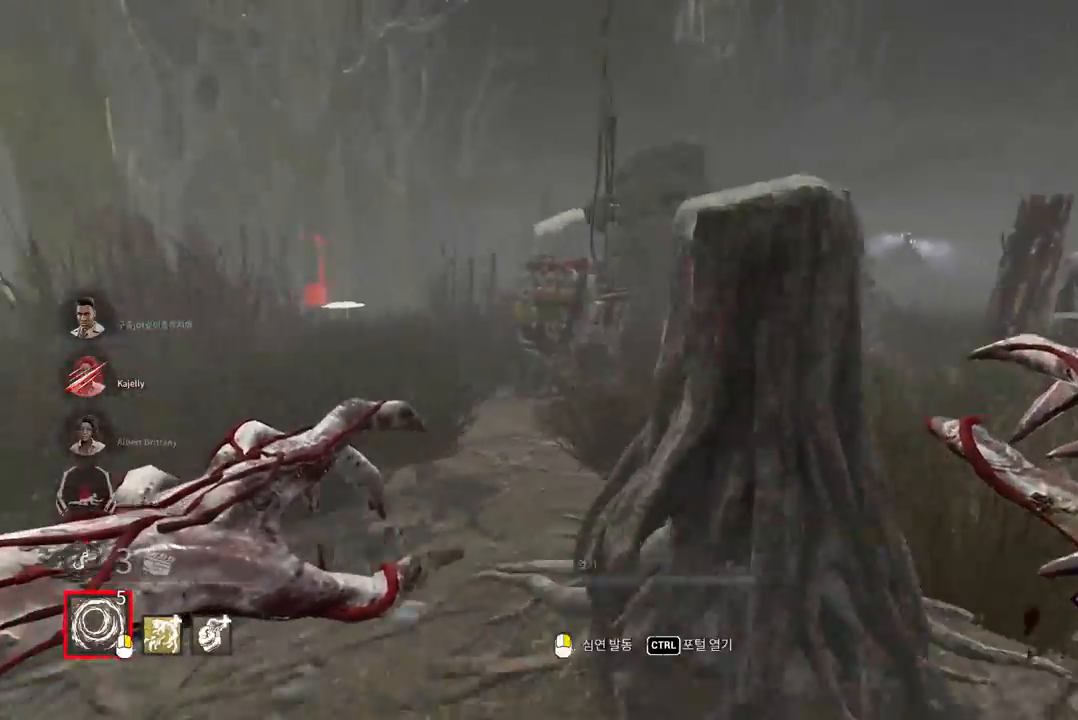
{"keys": ["a", "w"], "mouse": [], "events": [[183, "s", "up"], [467, "w", "down"]]}
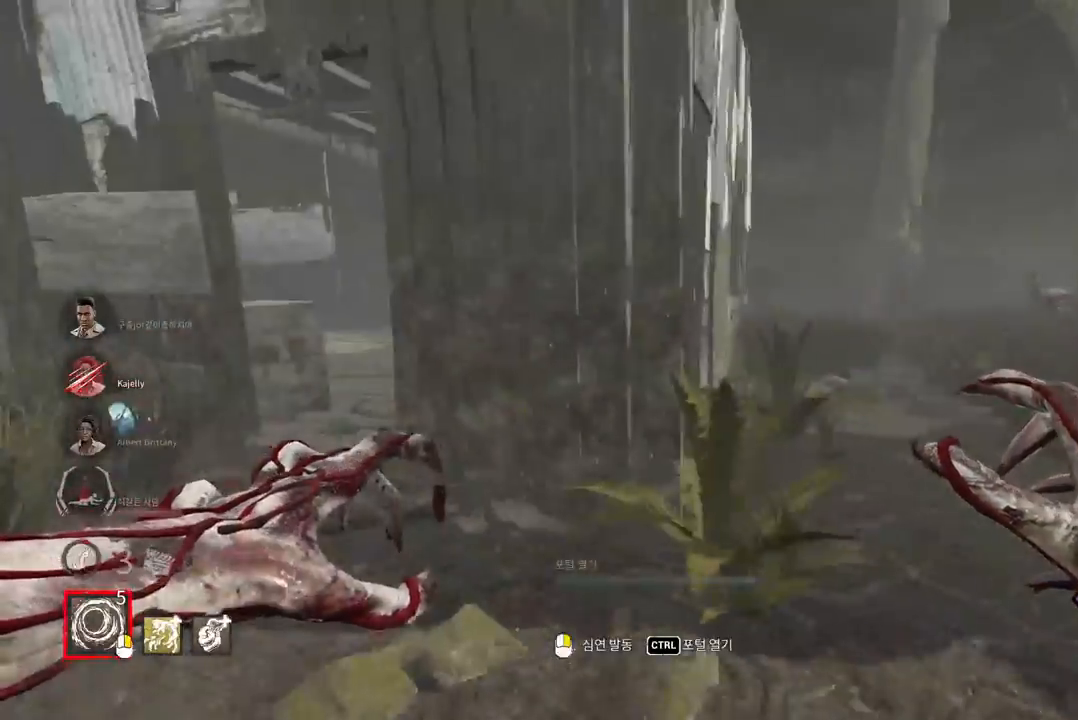
{"keys": ["w"], "mouse": [], "events": [[317, "a", "up"]]}
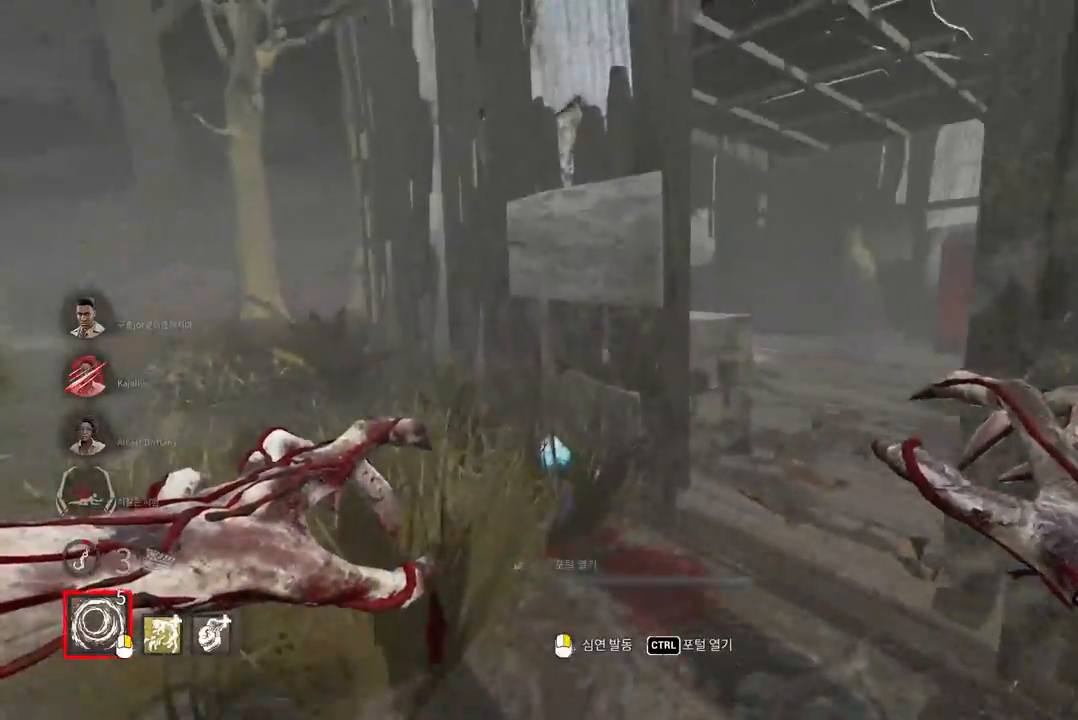
{"keys": ["w"], "mouse": [], "events": [[200, "space", "down"], [283, "space", "up"]]}
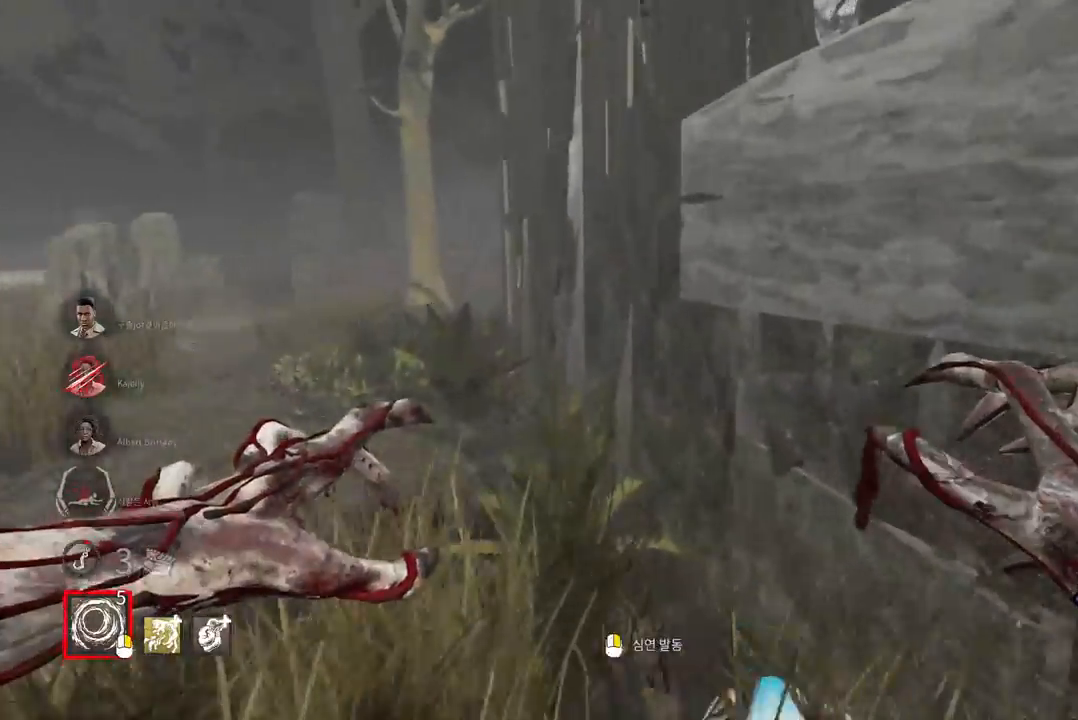
{"keys": ["space"], "mouse": [], "events": [[133, "a", "down"], [317, "space", "down"], [383, "a", "up"], [383, "w", "up"], [400, "space", "up"], [483, "space", "down"]]}
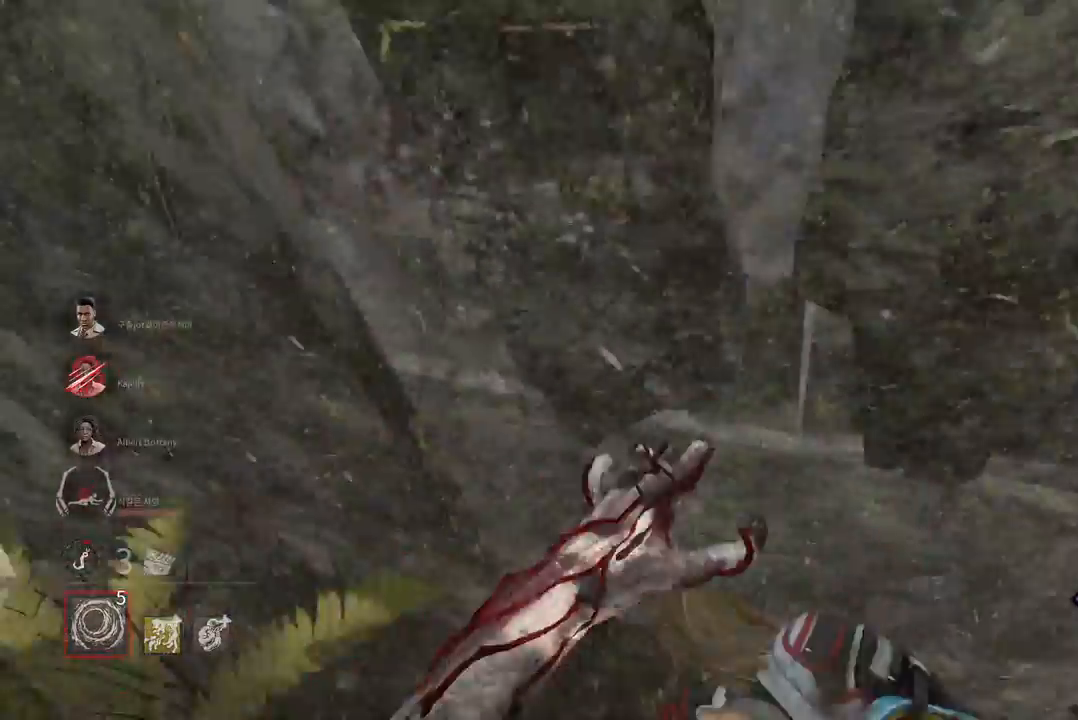
{"keys": [], "mouse": [], "events": [[50, "space", "up"], [117, "space", "down"], [133, "space", "up"], [250, "space", "down"], [317, "space", "up"], [367, "space", "down"], [433, "space", "up"]]}
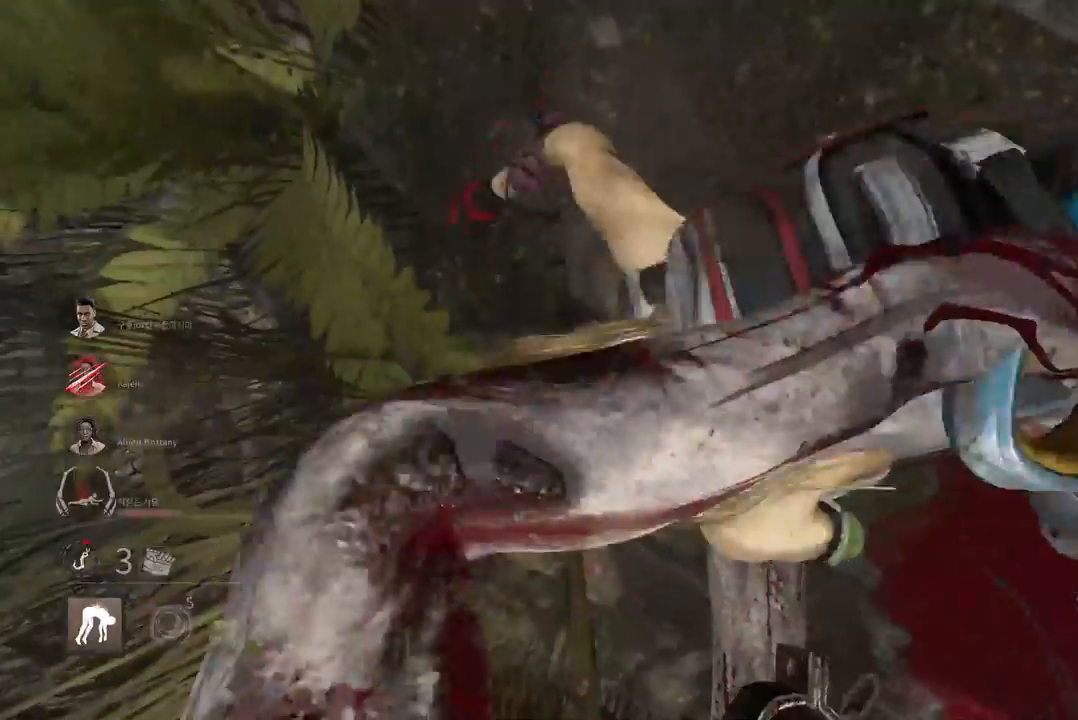
{"keys": [], "mouse": [], "events": []}
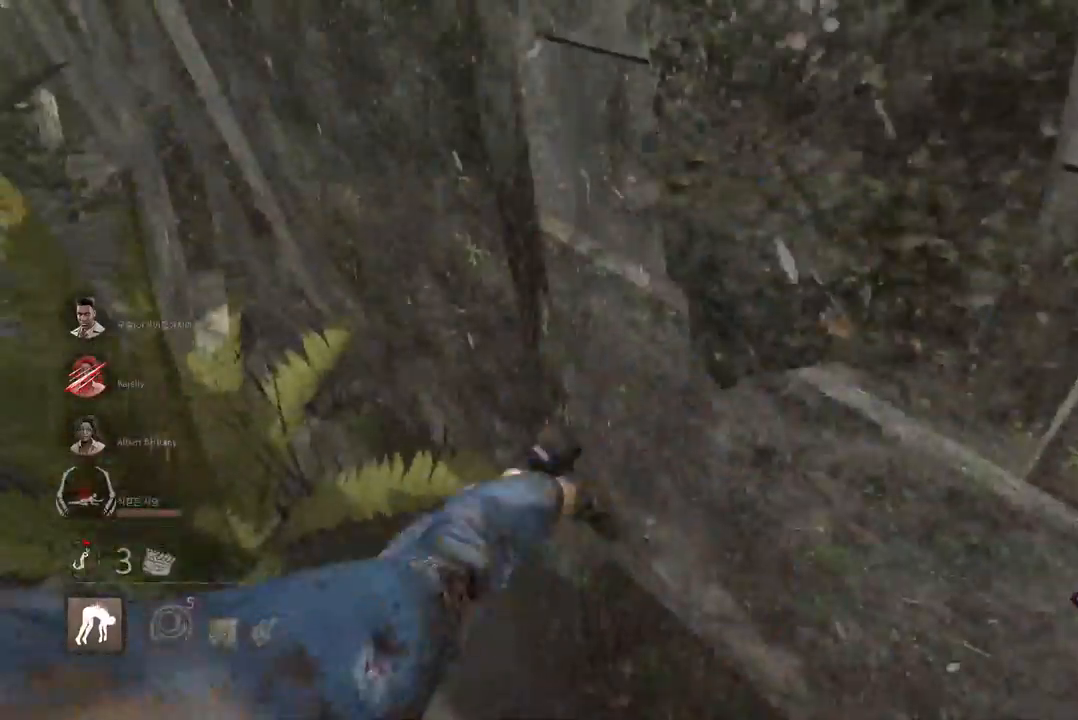
{"keys": [], "mouse": [], "events": []}
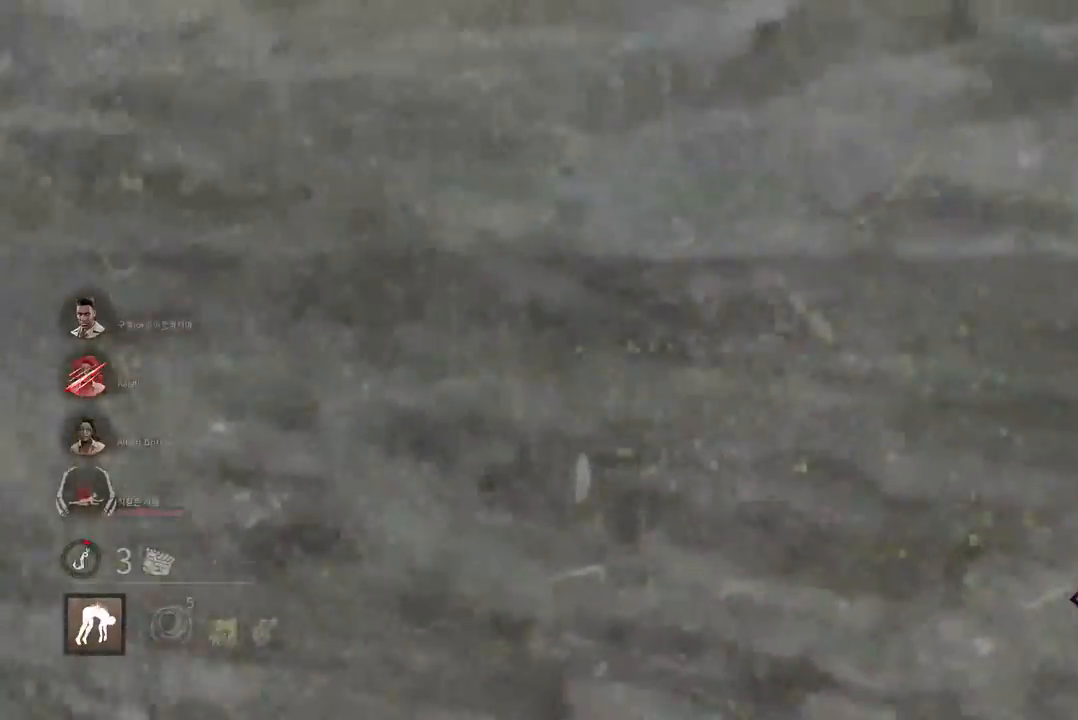
{"keys": [], "mouse": [], "events": []}